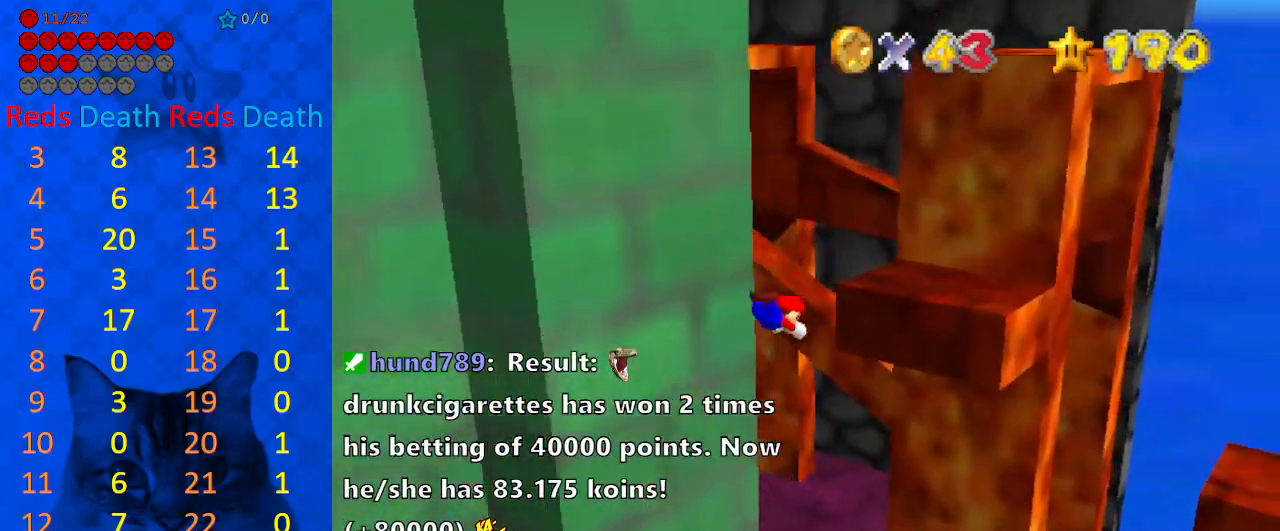
Gameplay with keyboard; each line is a JSON object with the keys held at the frame after it. "events" lists presses ("down") and releases ("up") of "a", "c", "ctrl", "d", "down", "left", "return", "right", "s", "shift", "up", "w", "x" and "y" between this image and that frame as [ms after this image, input, new state], when the widget could be followed in between. No other keys are recorded. Mouse input is not recorded.
{"keys": ["down", "left"], "events": [[467, "left", "down"], [467, "right", "up"], [467, "up", "up"], [500, "down", "down"]]}
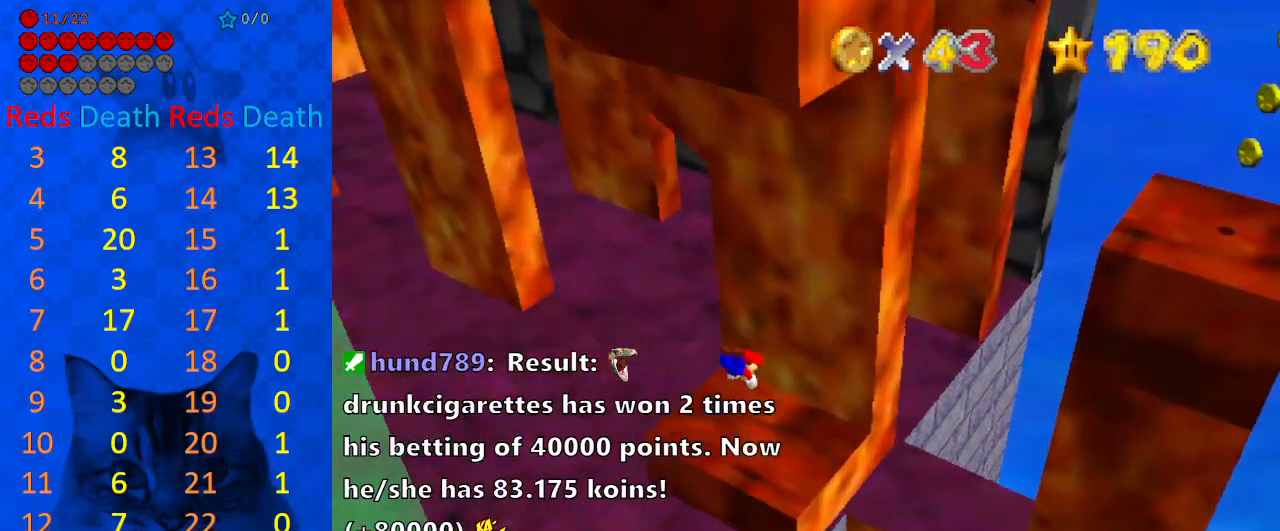
{"keys": ["a"], "events": [[233, "down", "up"], [267, "left", "up"], [333, "a", "down"], [433, "a", "up"], [500, "a", "down"]]}
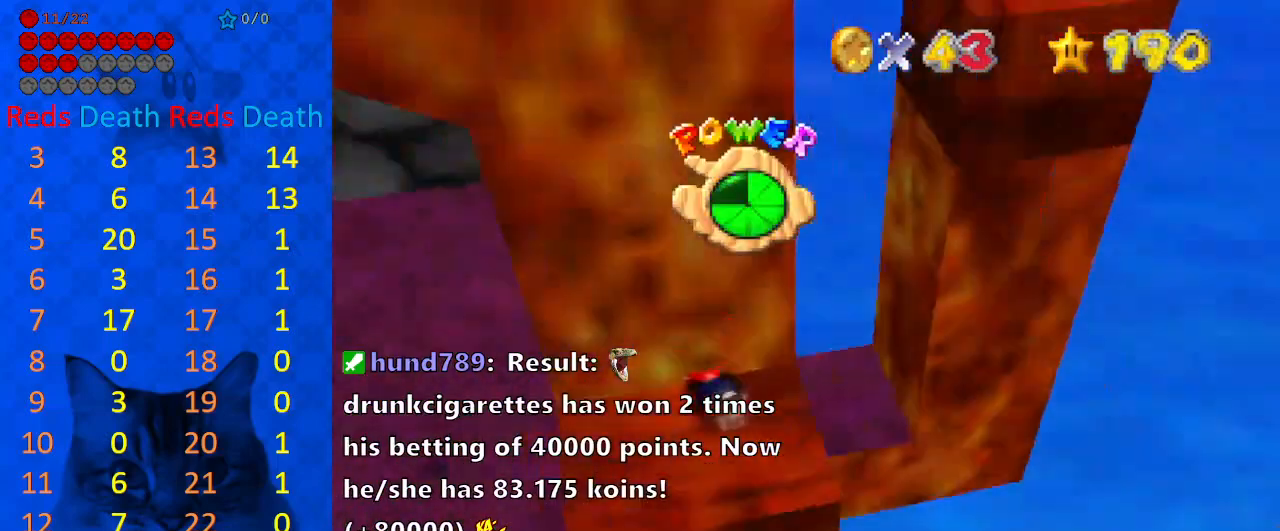
{"keys": [], "events": [[133, "a", "up"]]}
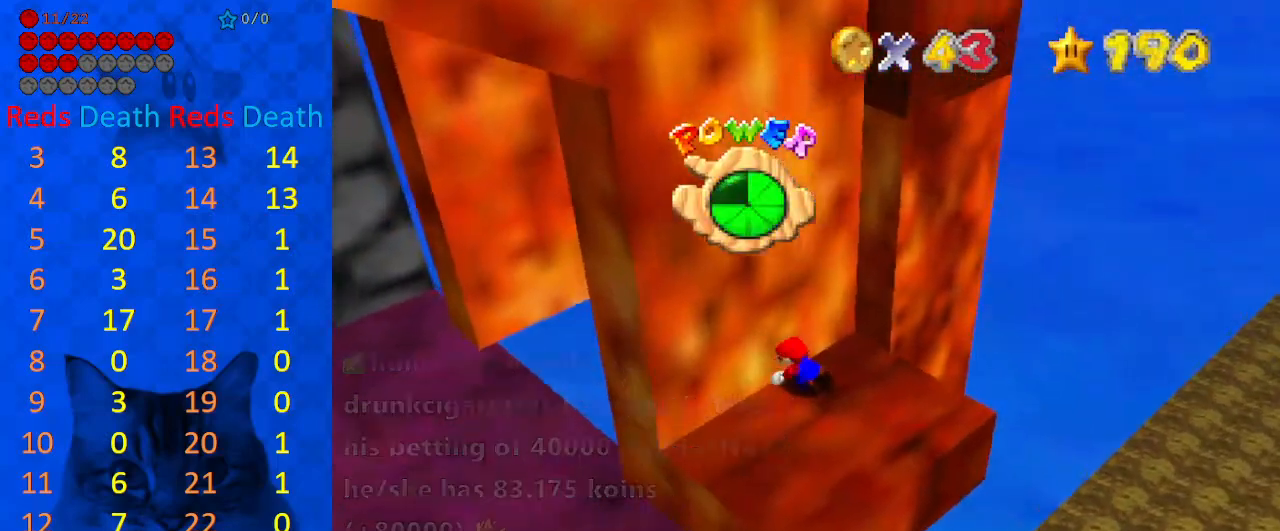
{"keys": [], "events": [[433, "left", "down"], [500, "left", "up"]]}
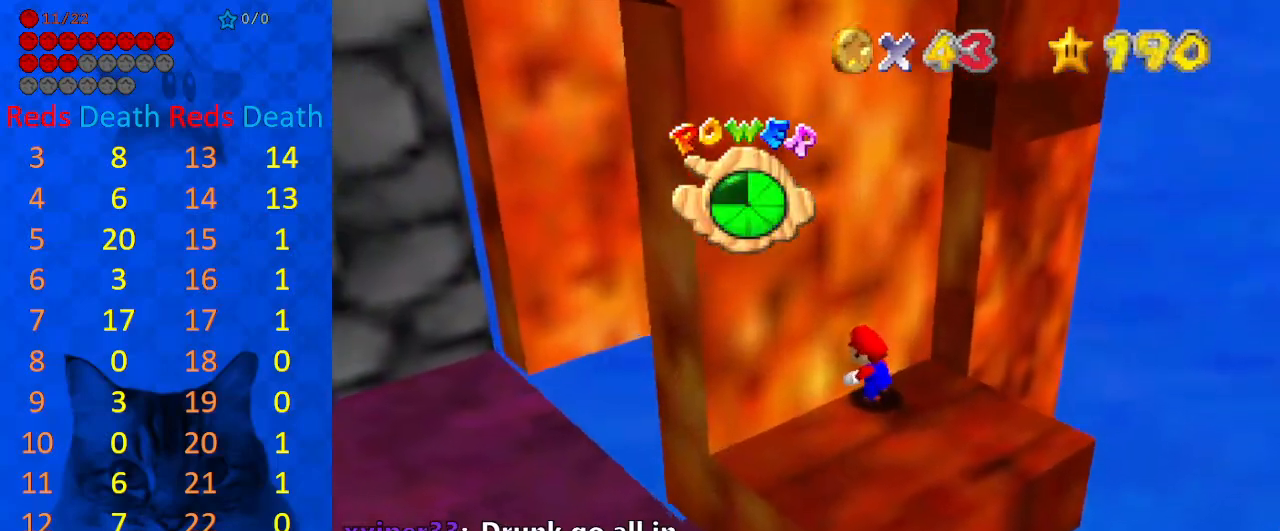
{"keys": ["down", "right"], "events": [[400, "down", "down"], [500, "right", "down"]]}
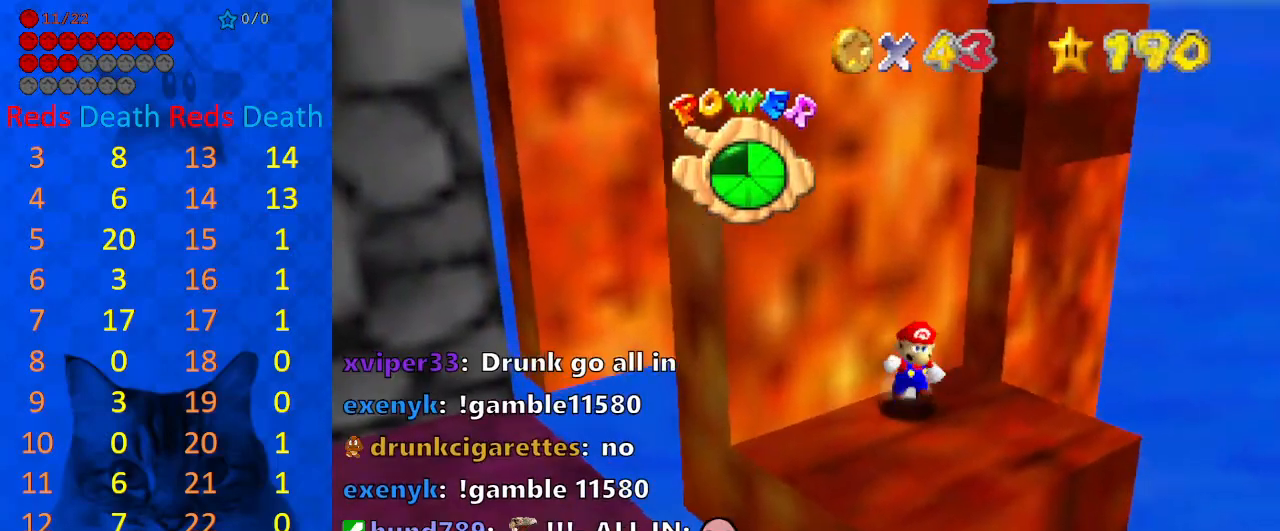
{"keys": [], "events": [[167, "down", "up"], [167, "right", "up"]]}
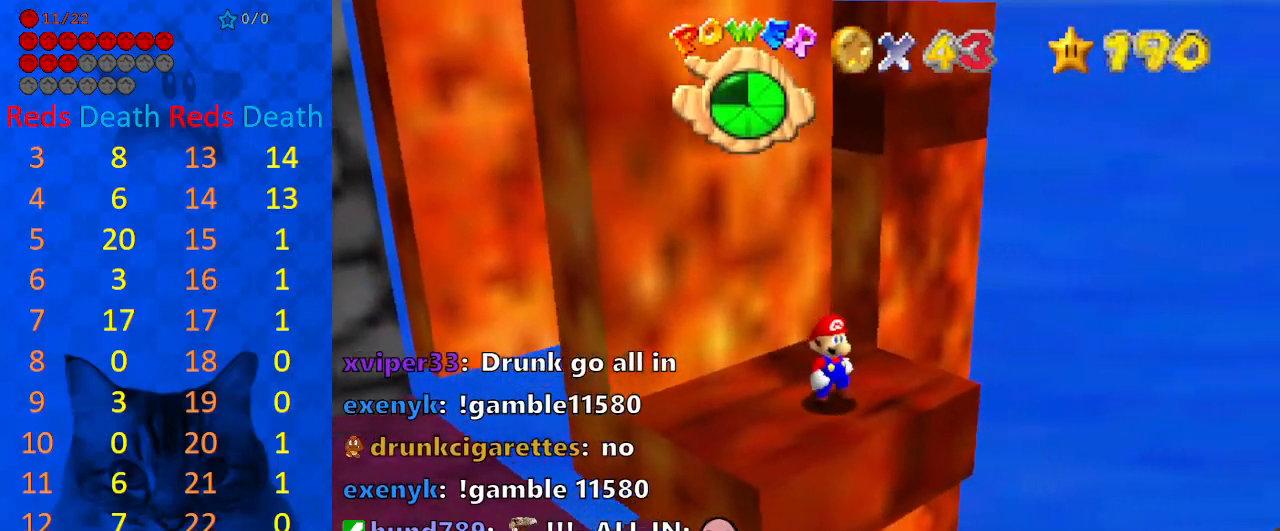
{"keys": [], "events": [[367, "up", "down"], [467, "up", "up"]]}
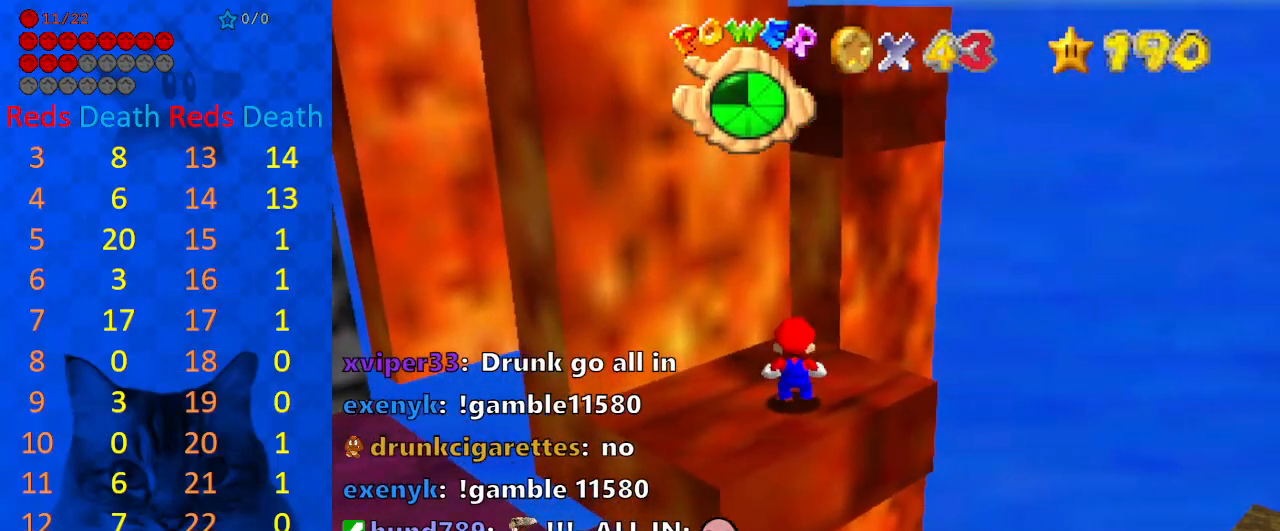
{"keys": ["right", "up"], "events": [[100, "down", "down"], [100, "shift", "down"], [200, "shift", "up"], [400, "down", "up"], [500, "right", "down"], [500, "up", "down"]]}
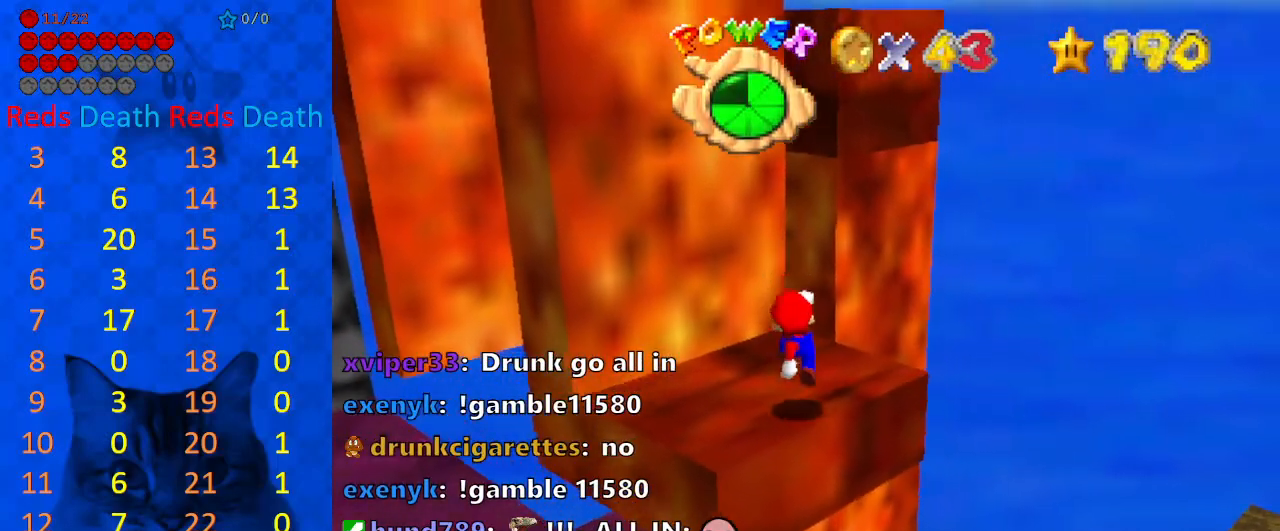
{"keys": ["up"], "events": [[167, "shift", "down"], [267, "right", "up"], [367, "shift", "up"]]}
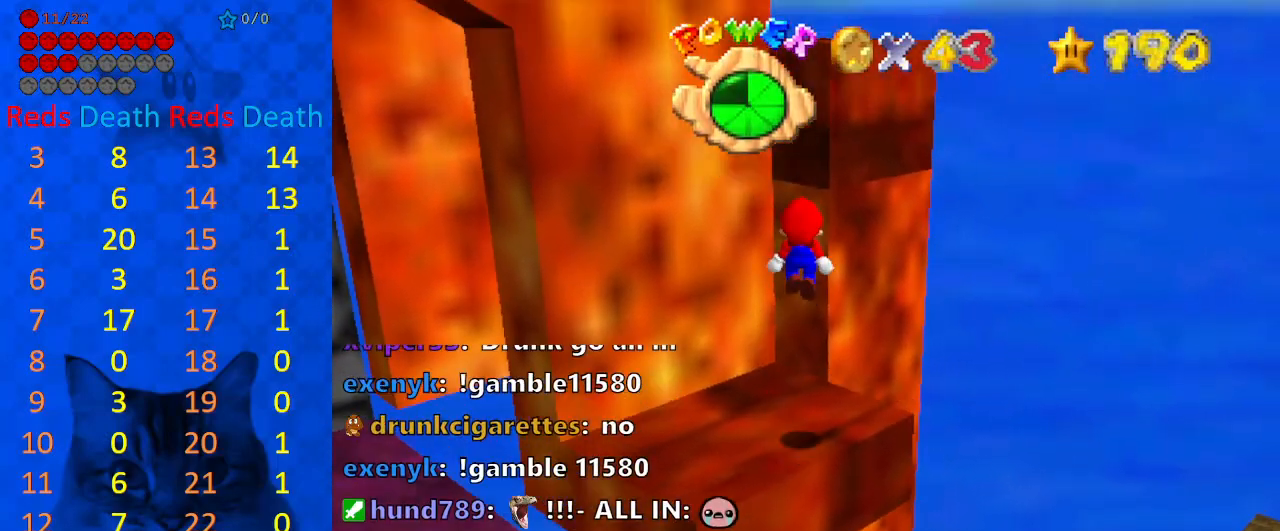
{"keys": ["return", "shift", "up"], "events": [[433, "shift", "down"], [467, "return", "down"]]}
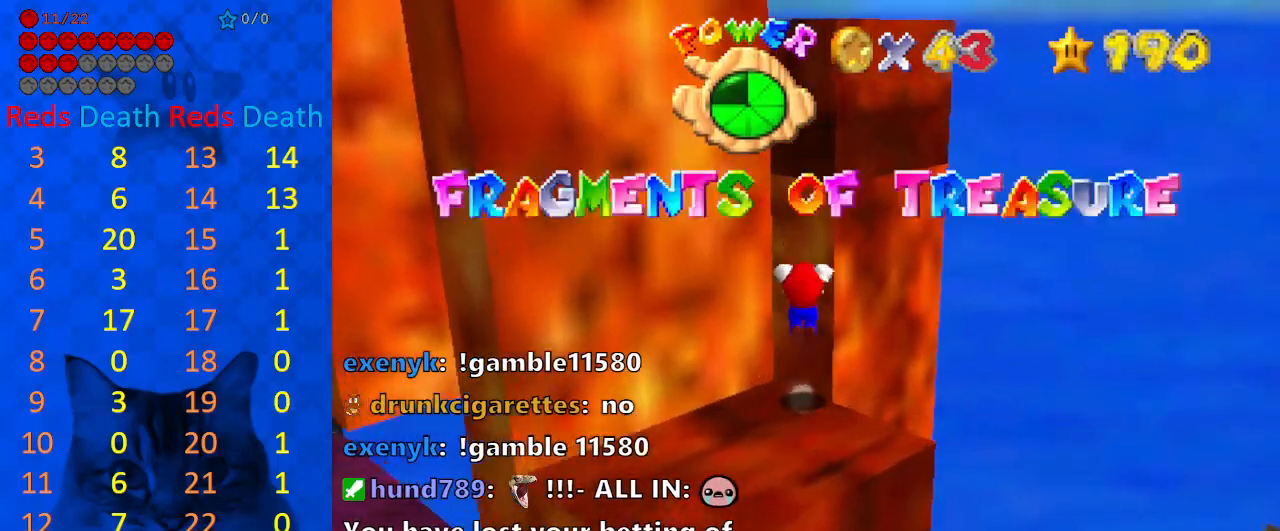
{"keys": ["d", "shift", "up"], "events": [[100, "return", "up"], [133, "right", "down"], [133, "shift", "up"], [233, "shift", "down"], [367, "d", "down"], [467, "right", "up"]]}
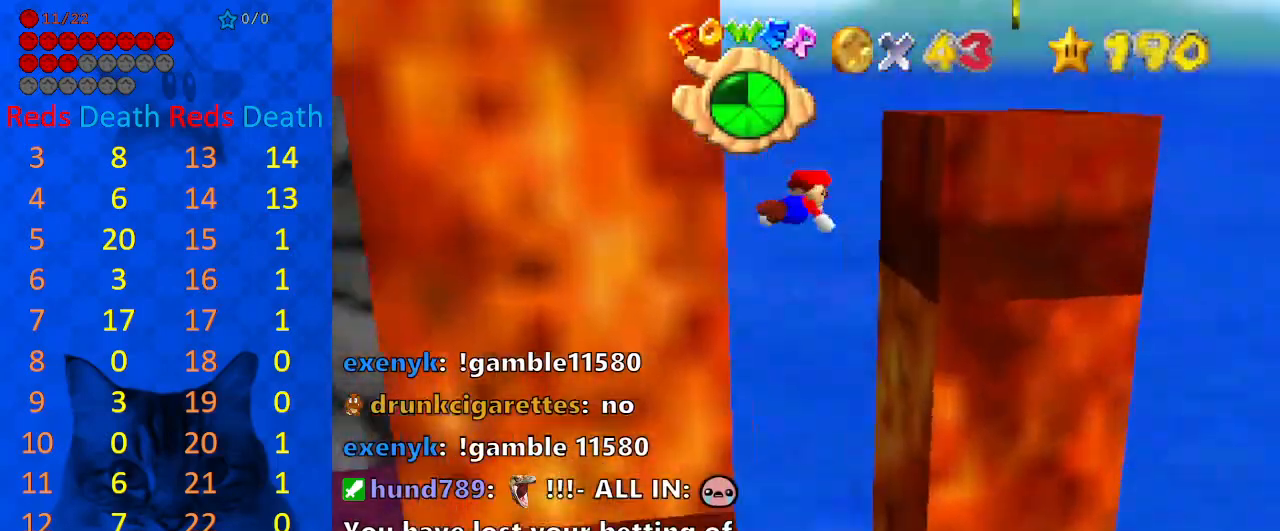
{"keys": ["right", "up"], "events": [[33, "d", "up"], [267, "right", "down"], [500, "shift", "up"]]}
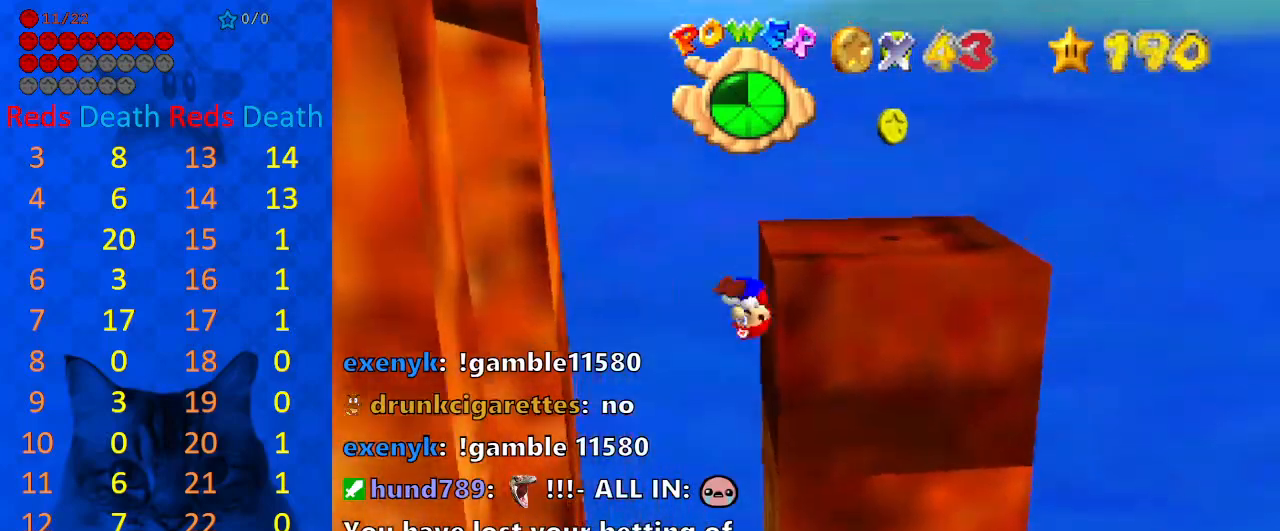
{"keys": ["right", "shift"], "events": [[33, "up", "up"], [67, "shift", "down"]]}
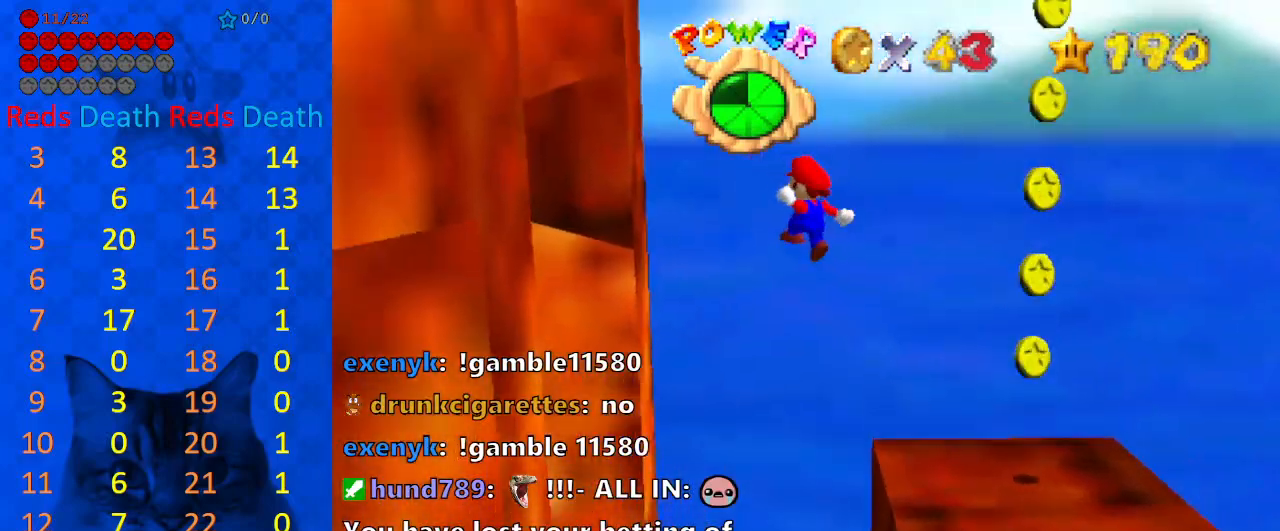
{"keys": ["down", "right", "shift"], "events": [[400, "down", "down"]]}
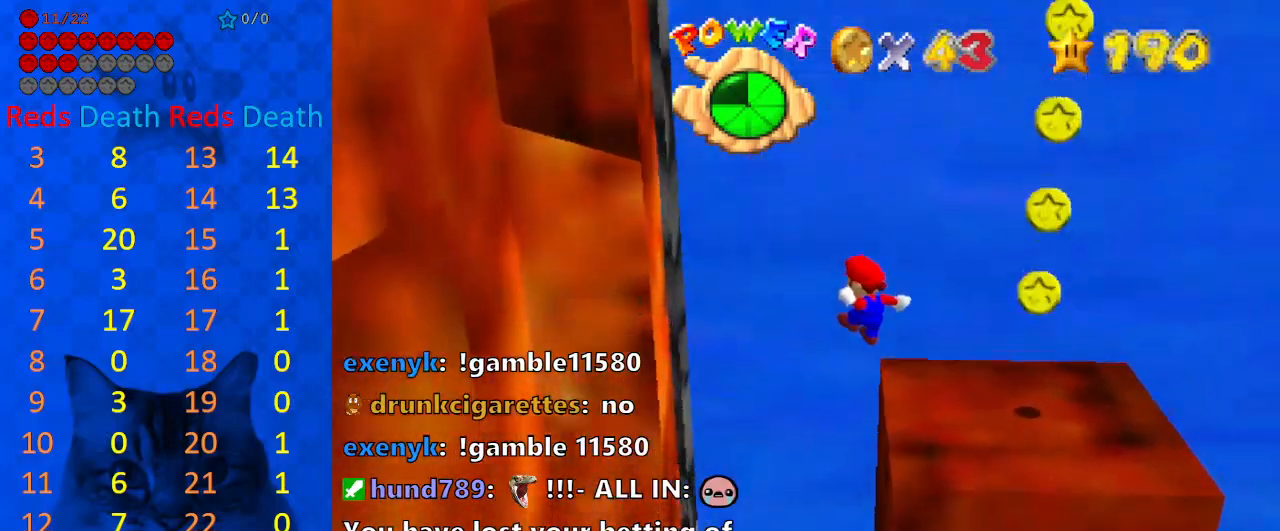
{"keys": ["d", "down", "right"], "events": [[133, "shift", "up"], [233, "shift", "down"], [333, "down", "up"], [367, "shift", "up"], [433, "d", "down"], [467, "down", "down"]]}
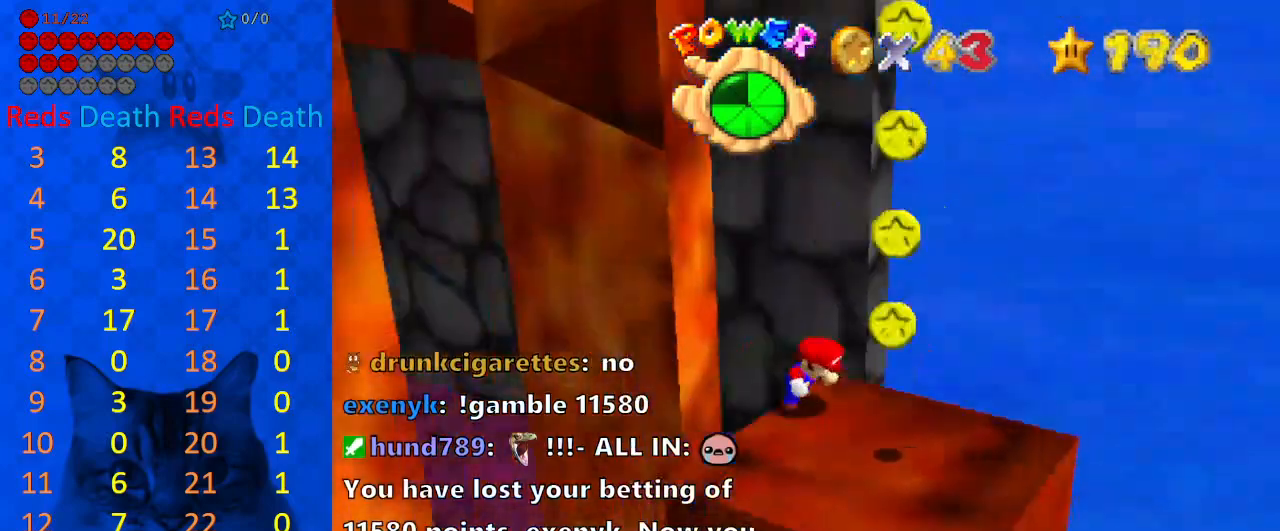
{"keys": ["down", "right", "shift"], "events": [[67, "d", "up"], [67, "right", "up"], [400, "shift", "down"], [467, "right", "down"]]}
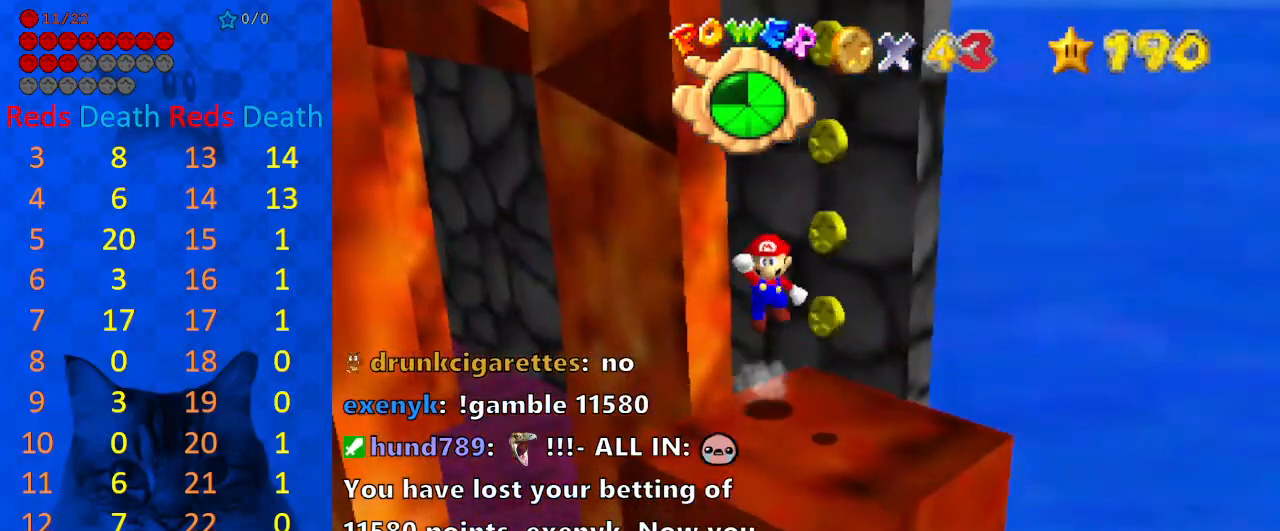
{"keys": [], "events": [[33, "shift", "up"], [300, "down", "up"], [367, "right", "up"]]}
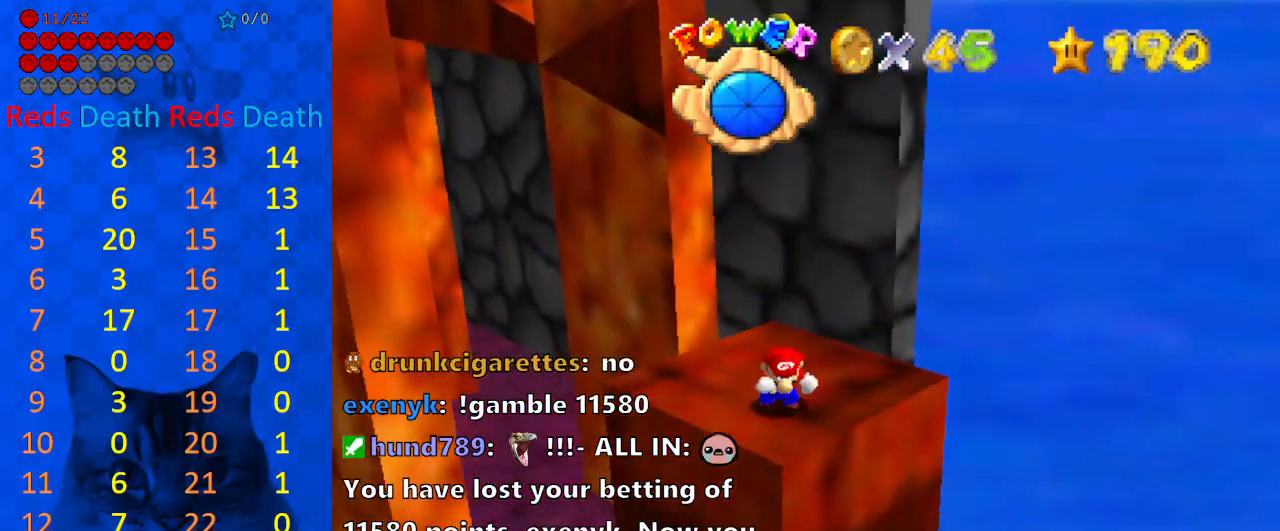
{"keys": ["up"], "events": [[133, "down", "down"], [233, "down", "up"], [367, "up", "down"]]}
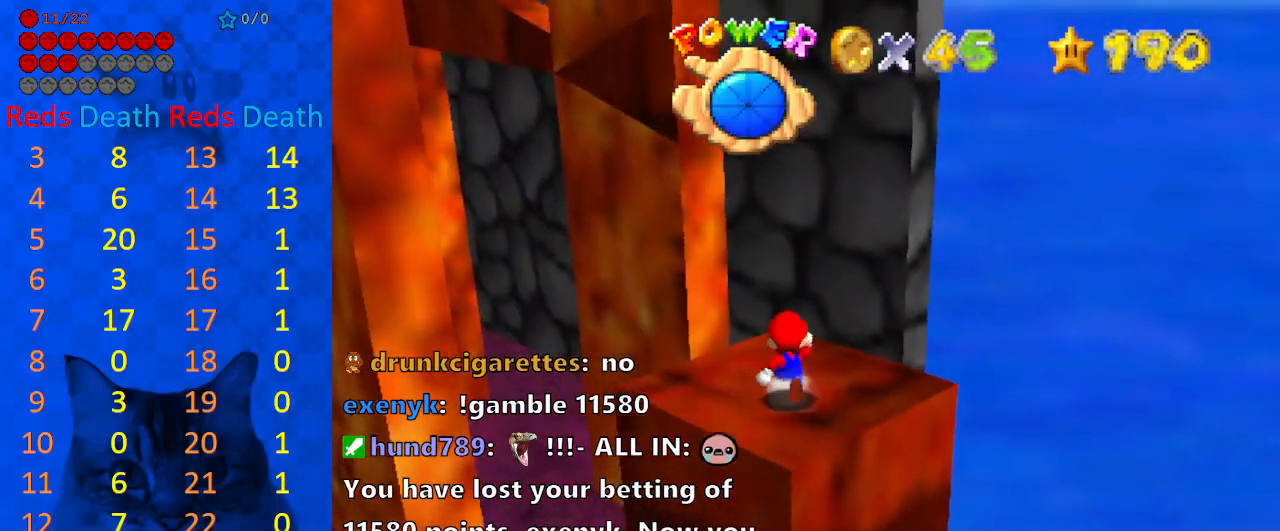
{"keys": ["shift", "up", "y"], "events": [[467, "y", "down"], [500, "shift", "down"]]}
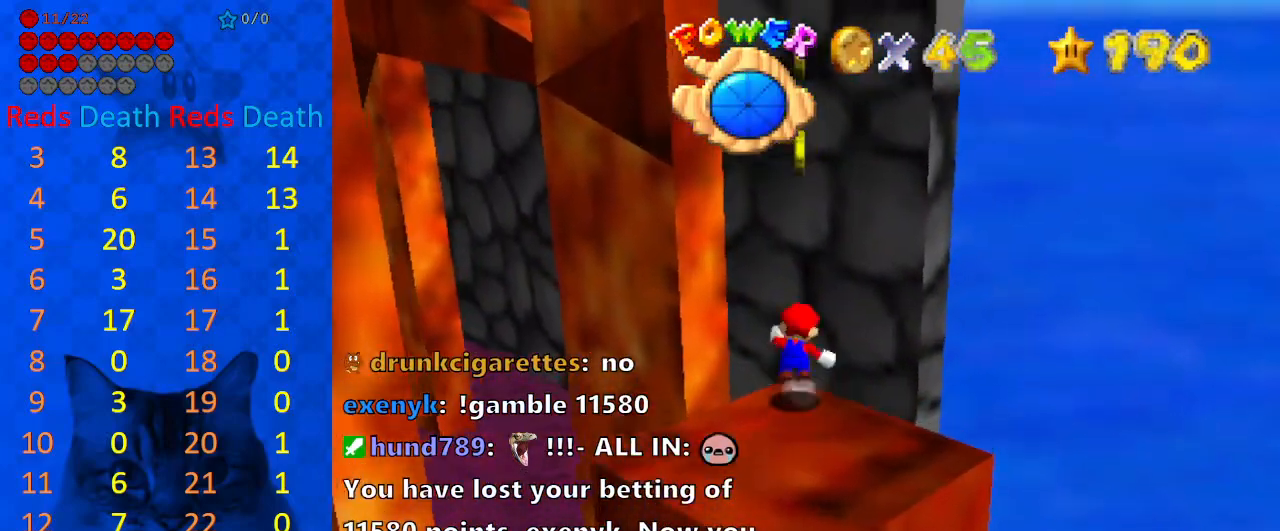
{"keys": ["up"], "events": [[233, "shift", "up"], [233, "y", "up"]]}
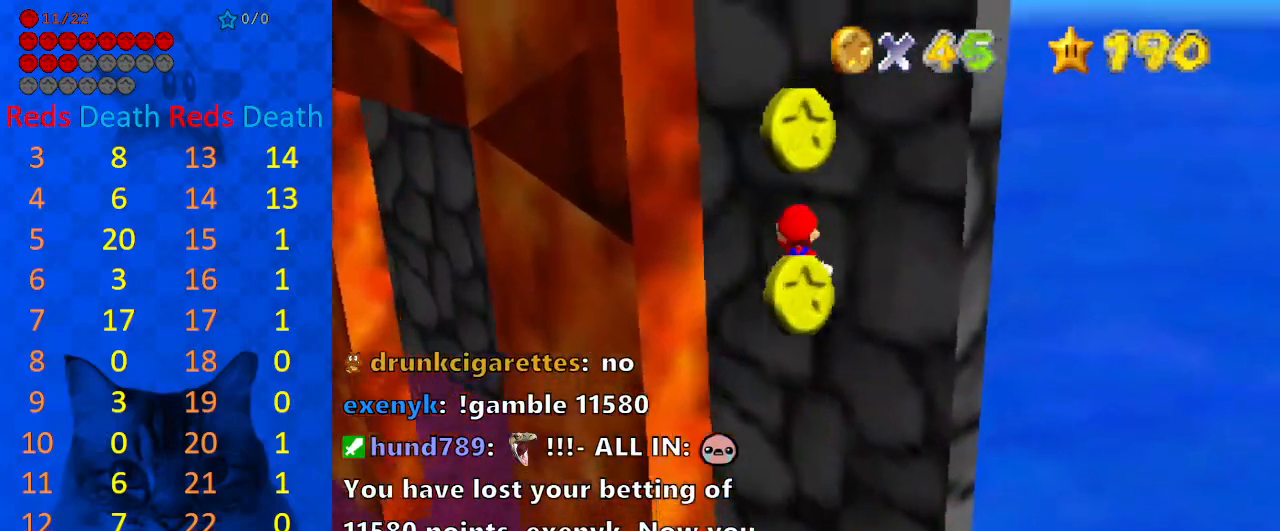
{"keys": ["right", "up"], "events": [[33, "d", "down"], [67, "w", "down"], [133, "right", "down"], [200, "d", "up"], [200, "w", "up"]]}
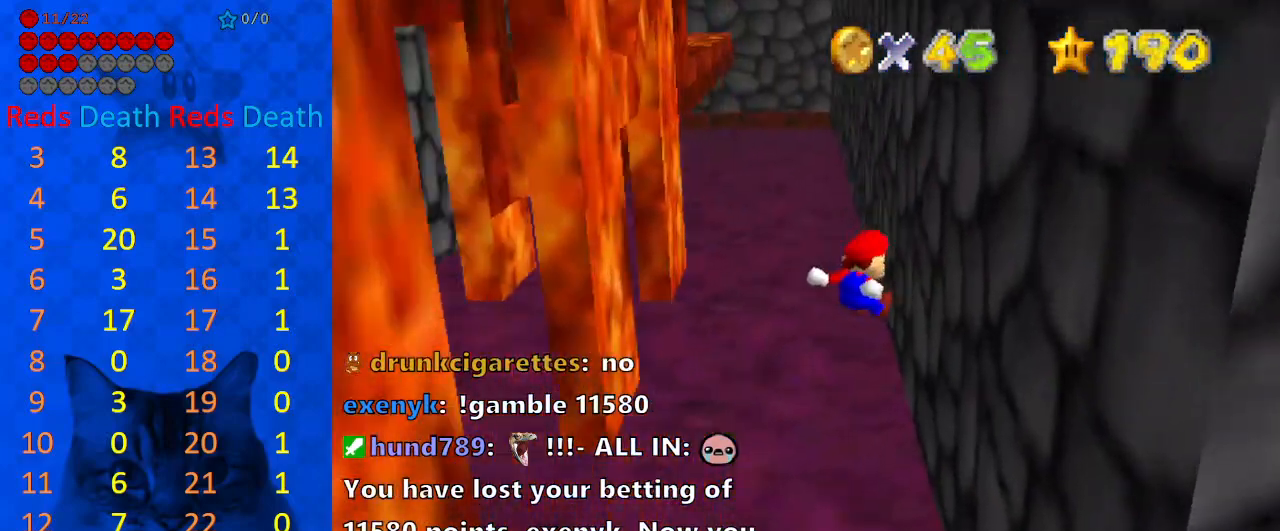
{"keys": ["left", "shift", "up"], "events": [[267, "up", "up"], [467, "left", "down"], [467, "right", "up"], [467, "up", "down"], [500, "shift", "down"]]}
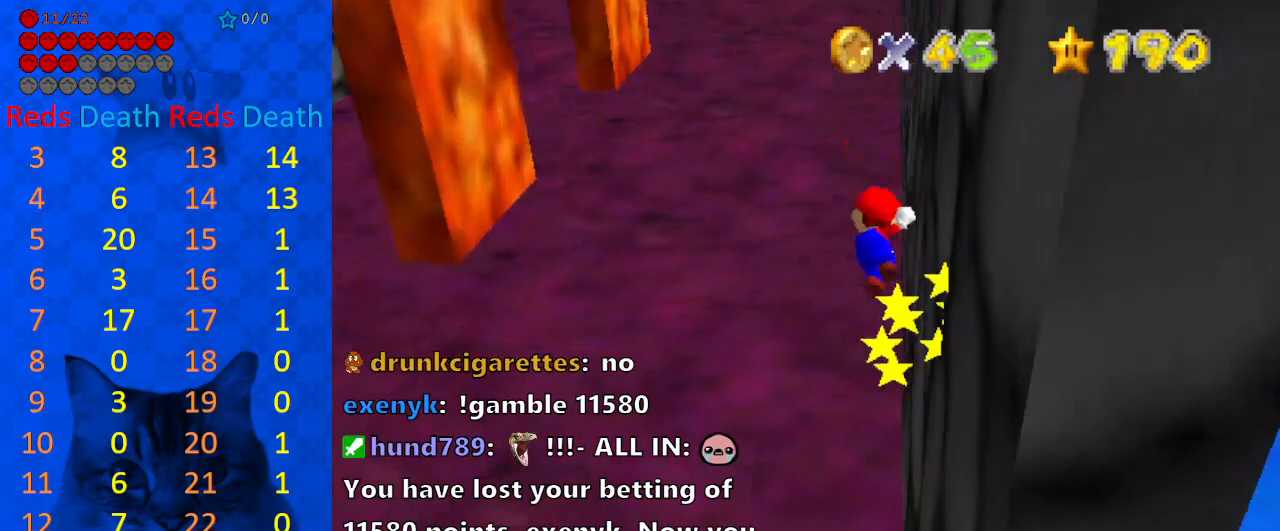
{"keys": ["ctrl", "left", "shift", "up"], "events": [[333, "ctrl", "down"]]}
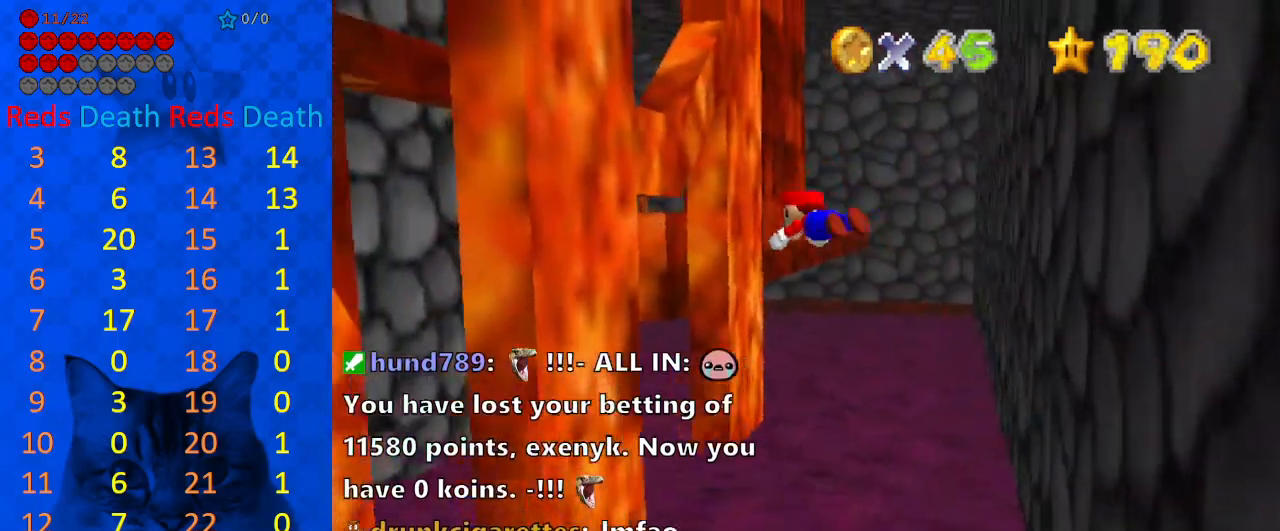
{"keys": ["left", "up"], "events": [[133, "ctrl", "up"], [200, "shift", "up"]]}
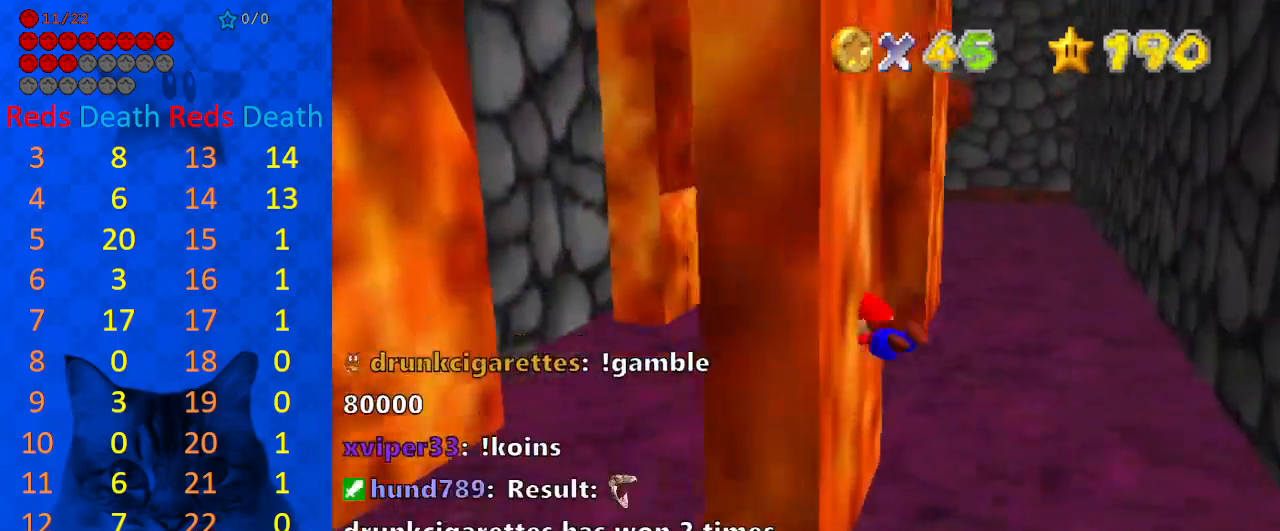
{"keys": ["right", "up"], "events": [[33, "left", "up"], [67, "d", "down"], [67, "right", "down"], [167, "d", "up"]]}
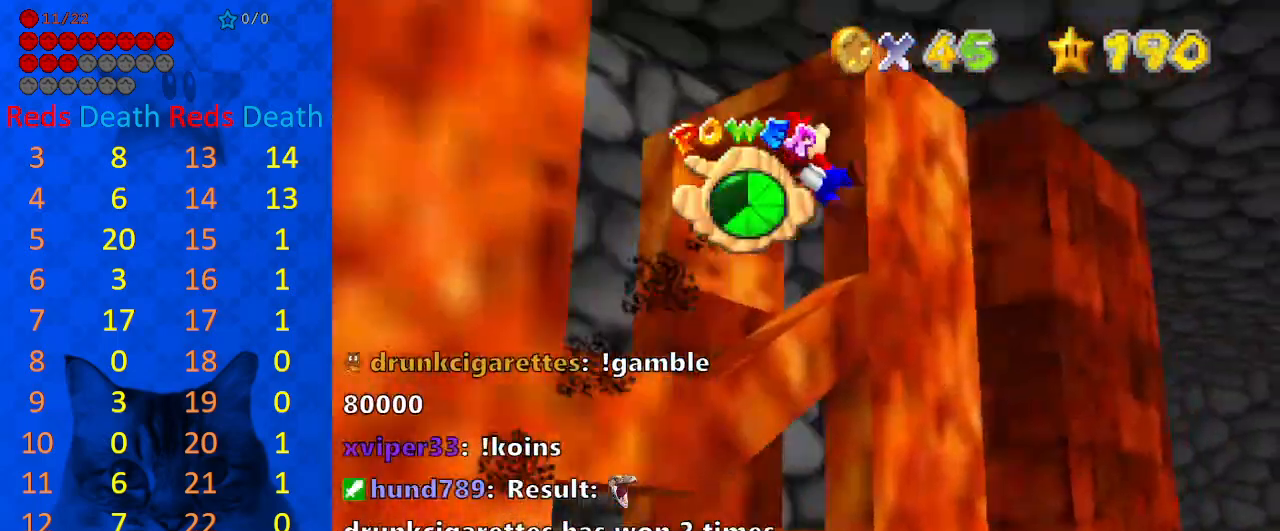
{"keys": ["up"], "events": [[33, "right", "up"]]}
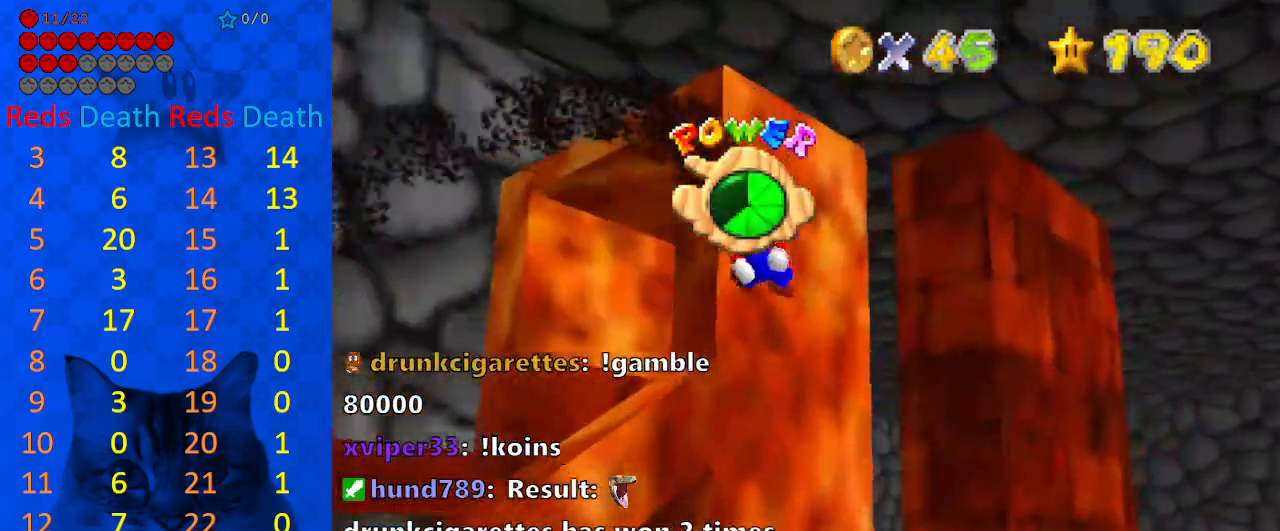
{"keys": ["left", "up"], "events": [[467, "left", "down"]]}
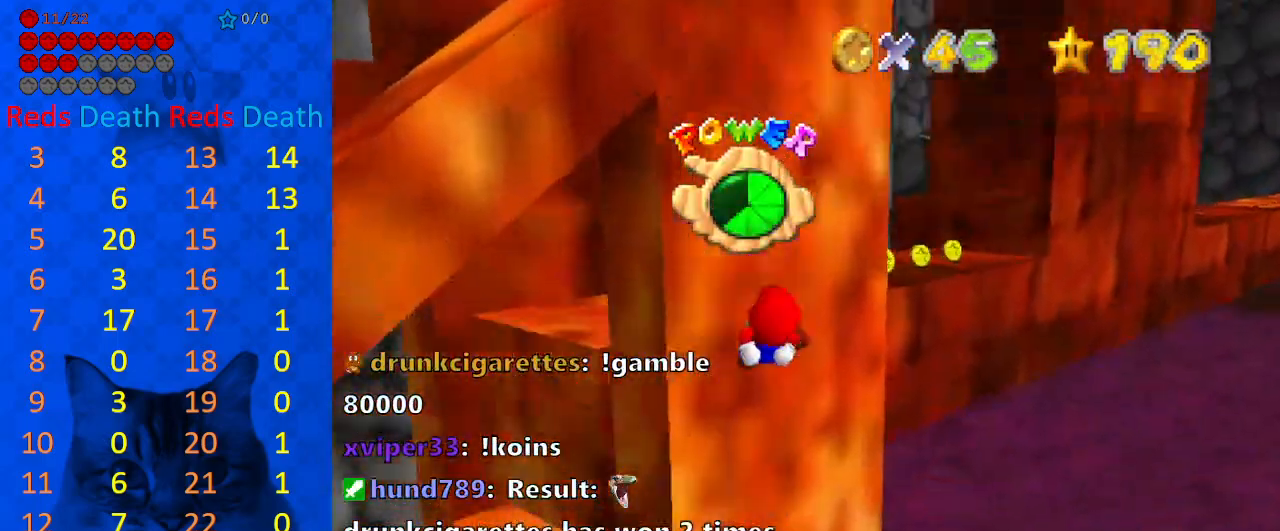
{"keys": ["up"], "events": [[67, "left", "up"], [167, "right", "down"], [433, "right", "up"]]}
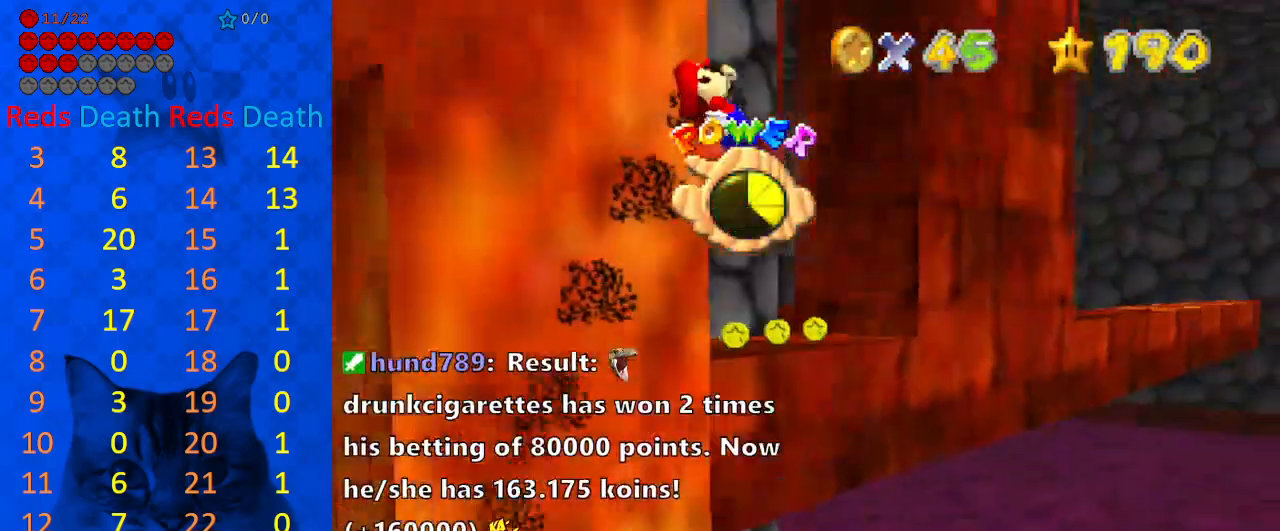
{"keys": ["left", "up"], "events": [[400, "left", "down"]]}
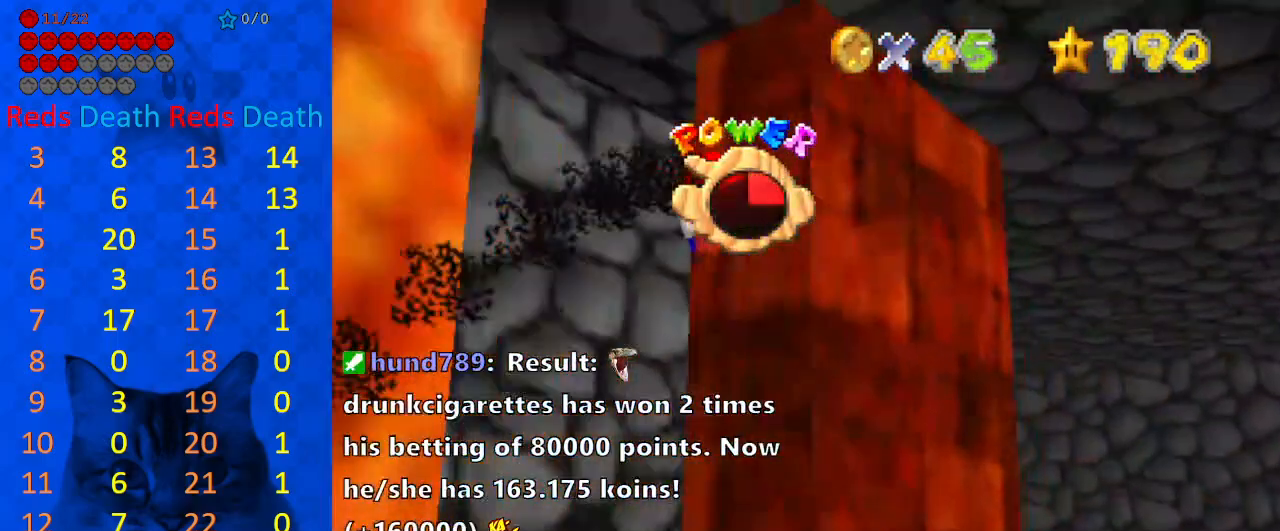
{"keys": ["left", "up"], "events": [[233, "a", "down"], [400, "a", "up"]]}
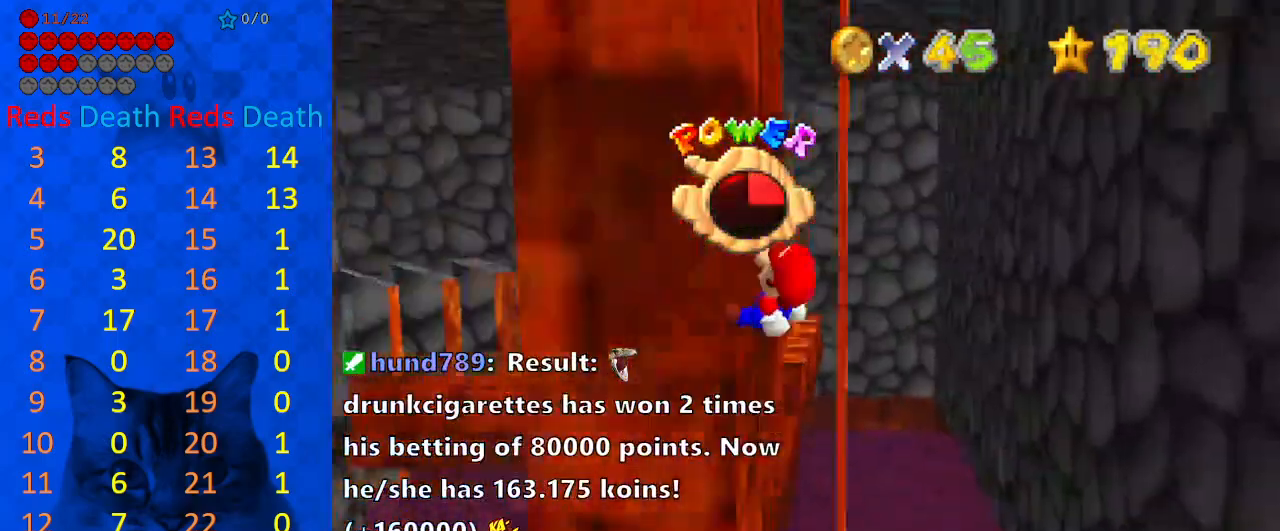
{"keys": ["right", "up"], "events": [[333, "left", "up"], [433, "right", "down"]]}